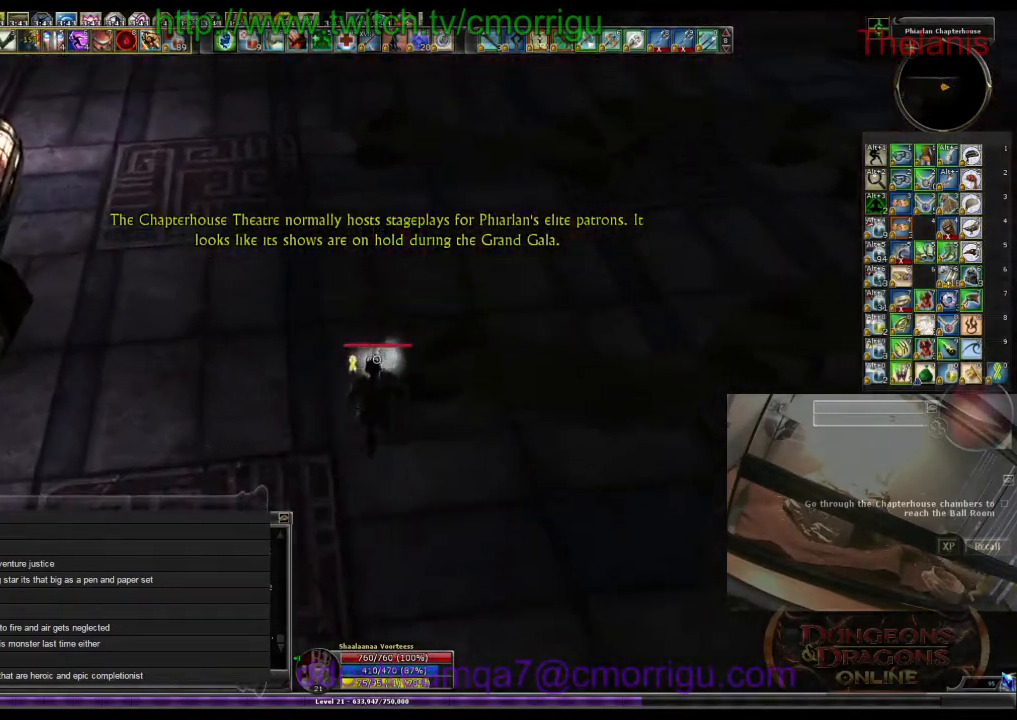
Gameplay with keyboard; each line is a JSON object with the keys held at the frame after it. "events" lists presses ("down") and releases ("up") of ".", "/", "0", "1", "2", "3", "4", "5", "6", "7", "8", "9", "a", "b", "backslash", "backspace", "c", "caps_lock", "comma", "ctrl_l", "ctrl_r", "d", "e", "equals", "escape", "f", "f1", "f10", "f11", "f12", "f2", "f3", "f4", "f5", "f6", "f7", "f8", "f9", "g", "h", "i", "j", "k", "l", "lbracket", "m", "minus", "n", "o", "p", "q", "quote", "r", "rbracket", "return", "s", "semicolon", "shift_l", "shift_r", "space", "t", "tab", "tilde", "u", "v", "w", "x", "y" and "z" between this image and that frame as [ms after this image, input, new state], when the widget could be followed in between. No other keys are recorded. Mouse input is not recorded.
{"keys": ["w"], "events": []}
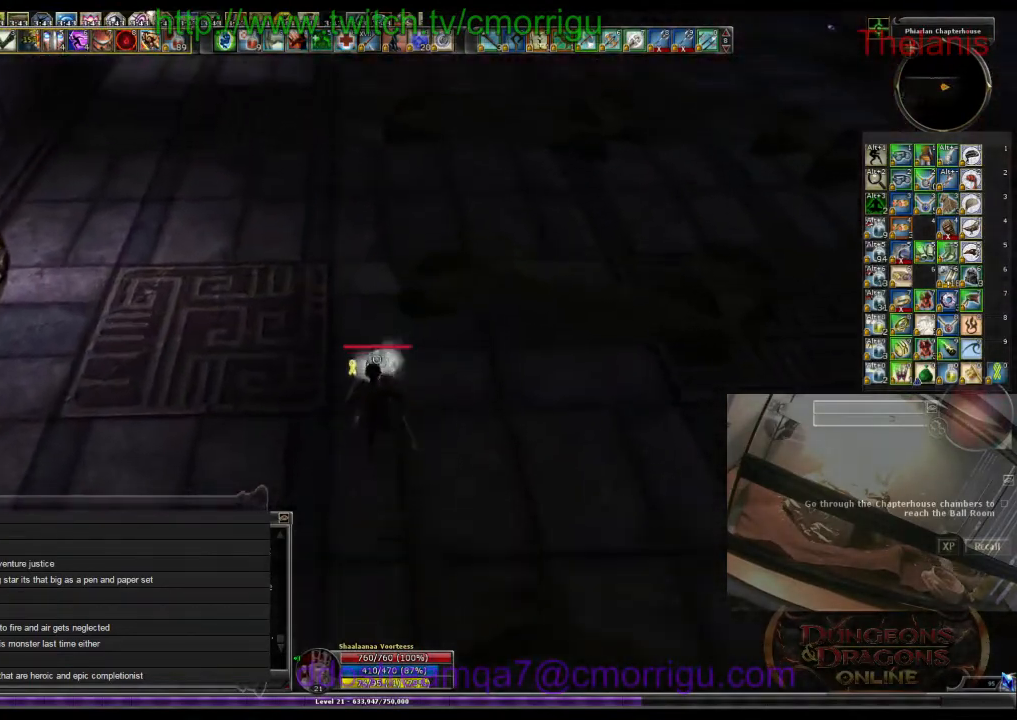
{"keys": ["w"], "events": []}
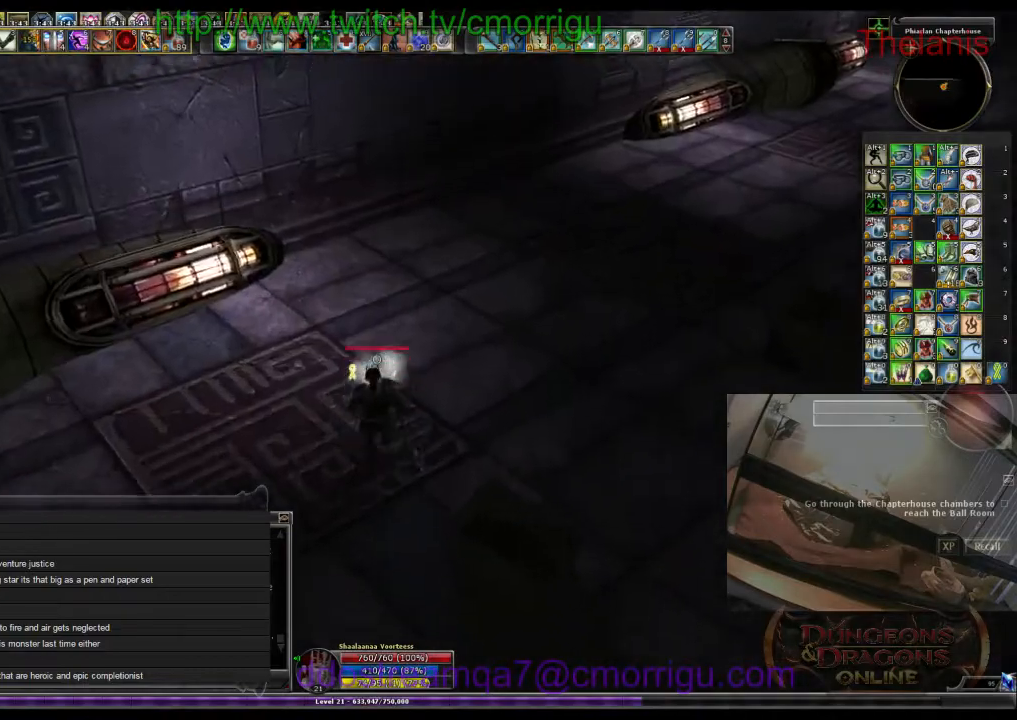
{"keys": ["w"], "events": []}
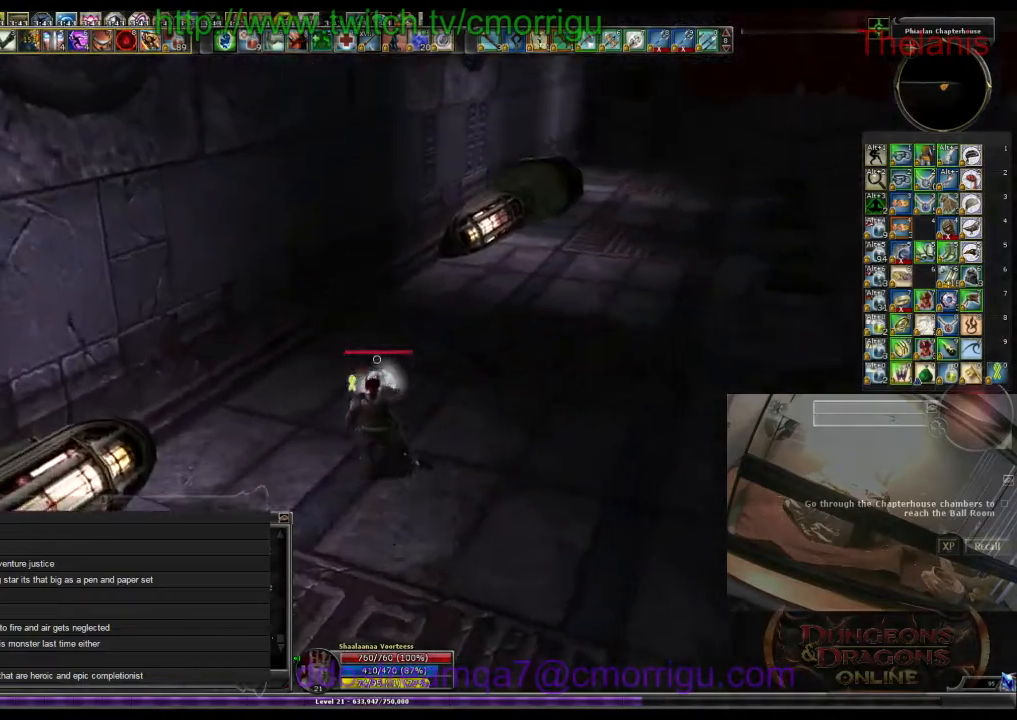
{"keys": ["w"], "events": []}
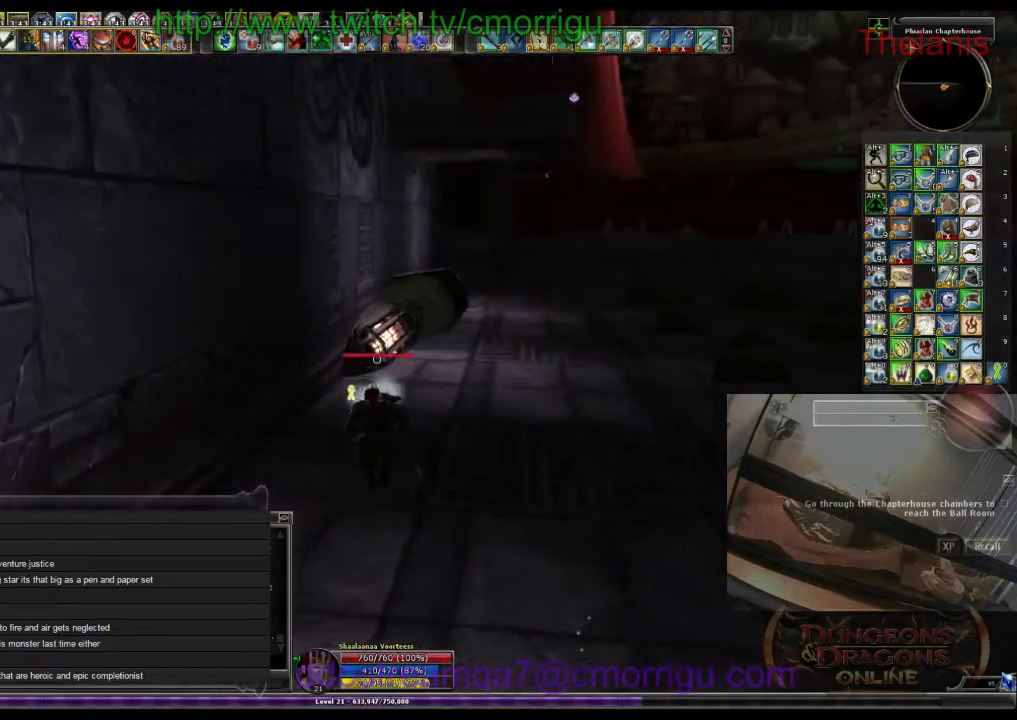
{"keys": ["w"], "events": []}
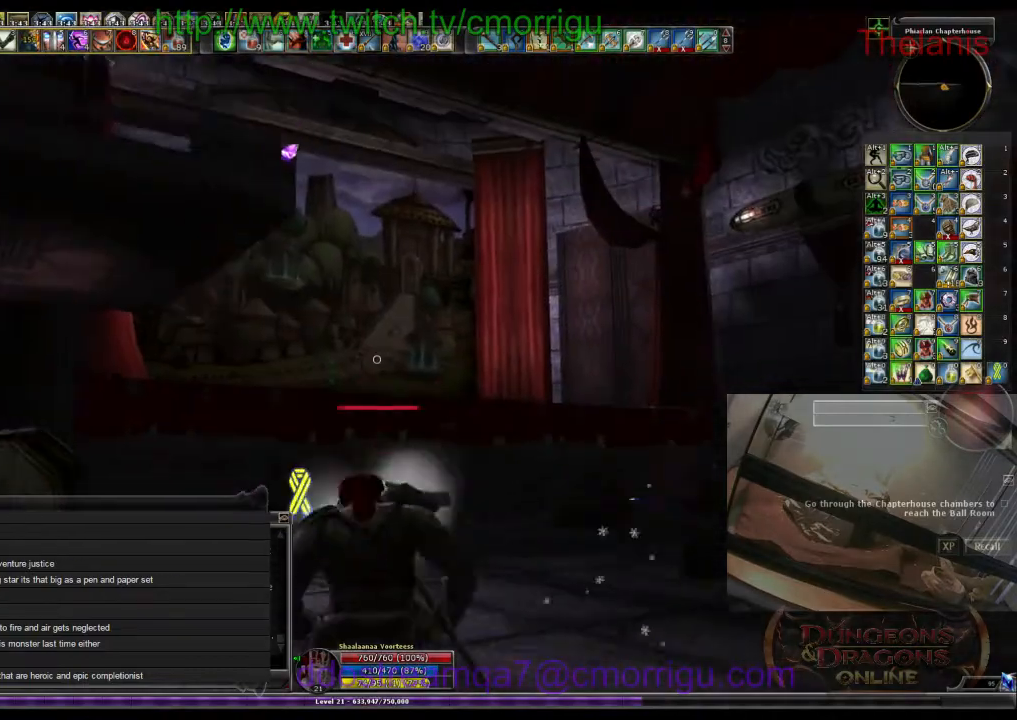
{"keys": ["w"], "events": [[100, "d", "down"], [333, "d", "up"]]}